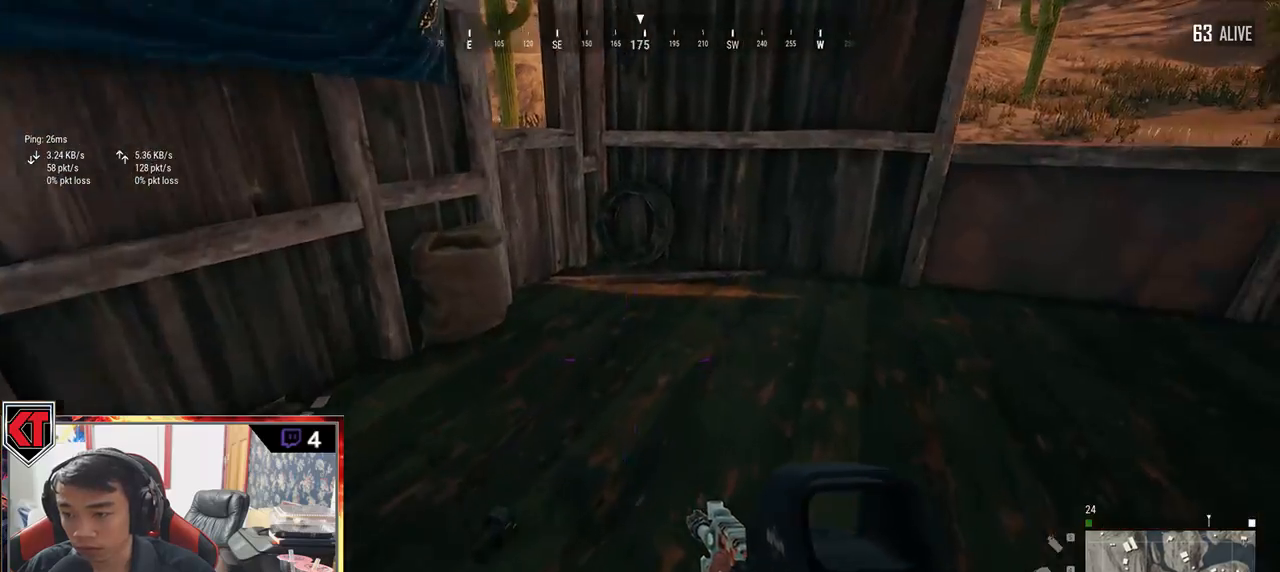
Gameplay with keyboard and mouse; each line is a JSON object with the keys and mouse buttons held at the frame after it. "events" lists presses ("down") and releases ("up") of "a", "c", "ctrl", "d", "e", "f", "q", "r", "s", "shift", "space", "tab", "v", "w", "x", "z", "mouse_left", "mouse_wheel", "mouse_right", "mouse_mb4" and "mouse_mb5" between this image and that frame as [ms after this image, input, new state], when the widget could be followed in between. "mouse_left", "mouse_wheel", "mouse_right", "mouse_mb4", "mouse_mb5" = the "left", "wheel", "right", "mb4", "mb5" buttons of the "mouse" list. No other keys are recorded. "wheel" means that the mouse wheel is clicked or scrolled. Mouse movement is not recorded.
{"keys": ["shift", "w"], "mouse": [], "events": [[17, "w", "up"], [233, "w", "down"], [267, "a", "up"], [500, "shift", "down"]]}
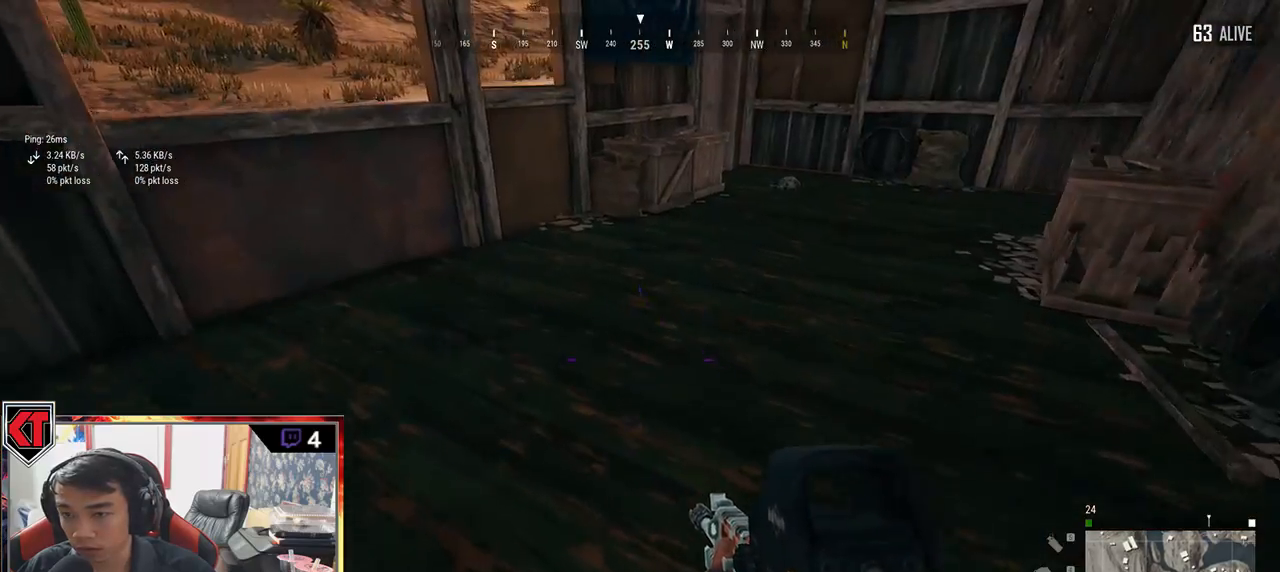
{"keys": ["d", "shift", "w"], "mouse": [], "events": [[167, "d", "down"]]}
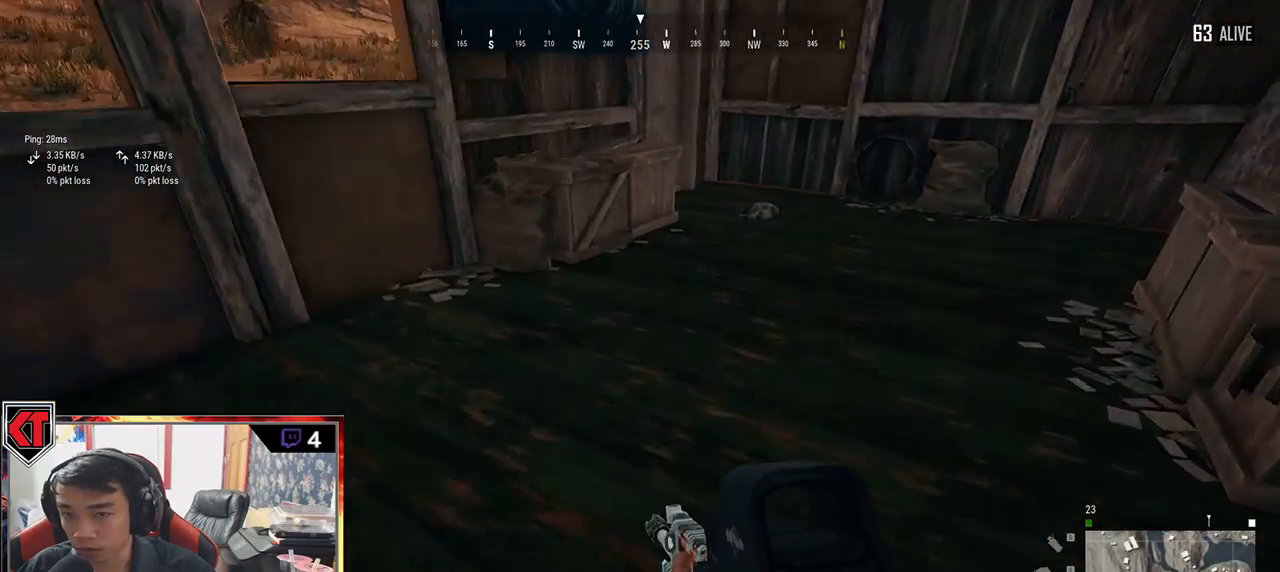
{"keys": ["d", "s"], "mouse": [], "events": [[100, "d", "up"], [100, "shift", "up"], [167, "d", "down"], [167, "w", "up"], [350, "s", "down"]]}
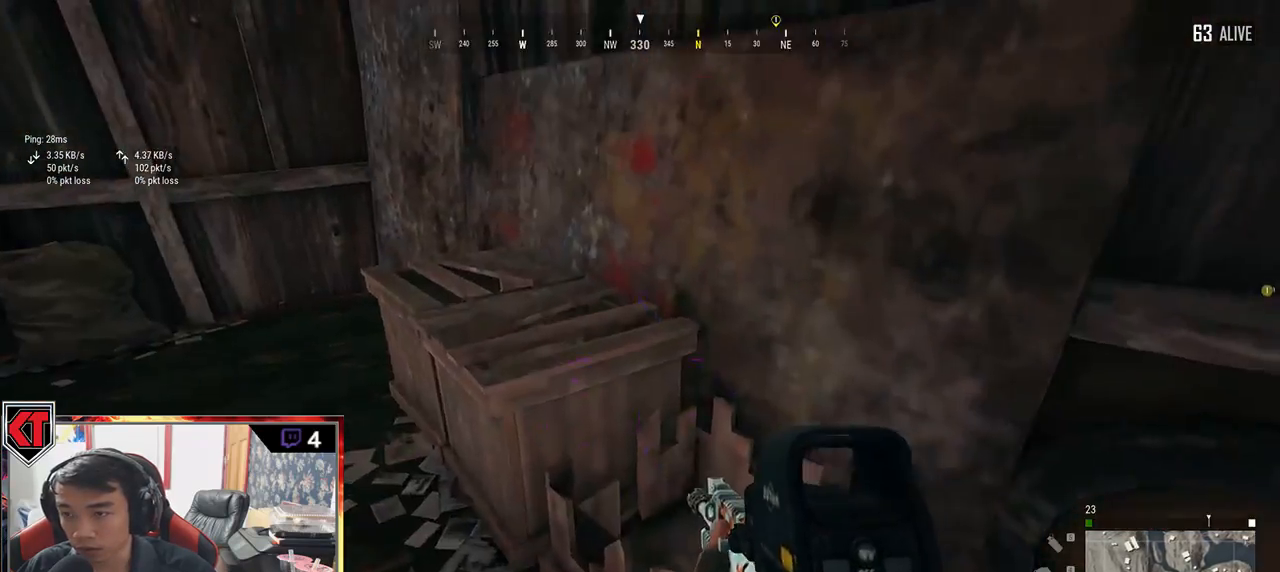
{"keys": ["d", "w"], "mouse": []}
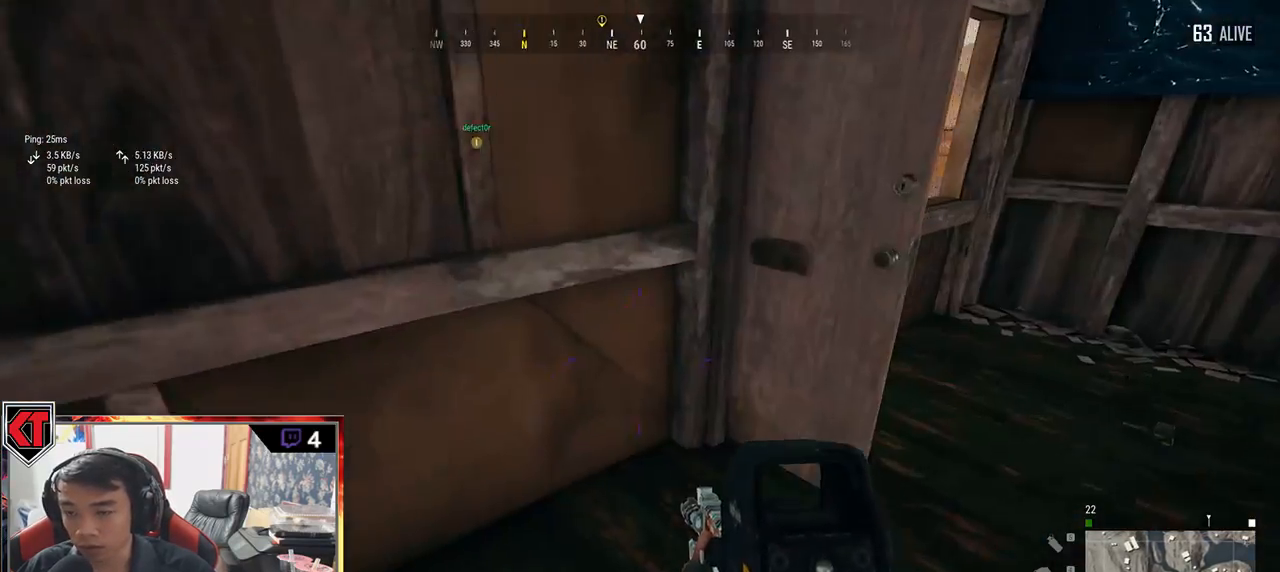
{"keys": ["w"], "mouse": [], "events": [[400, "d", "up"]]}
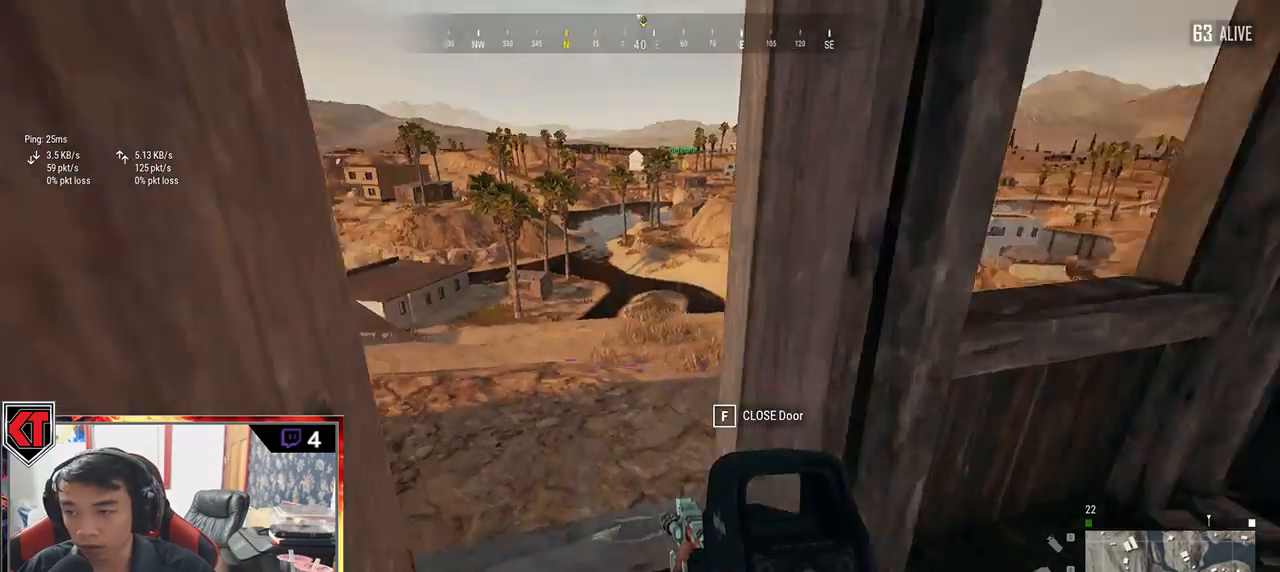
{"keys": ["d", "shift", "w"], "mouse": [], "events": [[100, "shift", "down"], [467, "d", "down"]]}
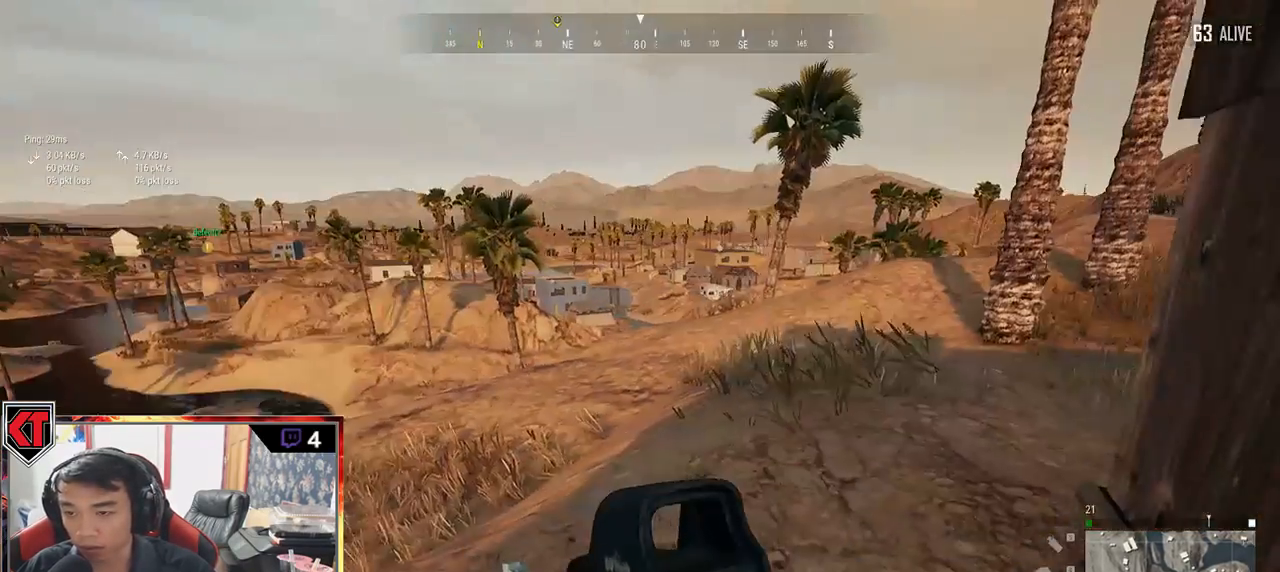
{"keys": ["shift", "w"], "mouse": [], "events": [[350, "d", "up"]]}
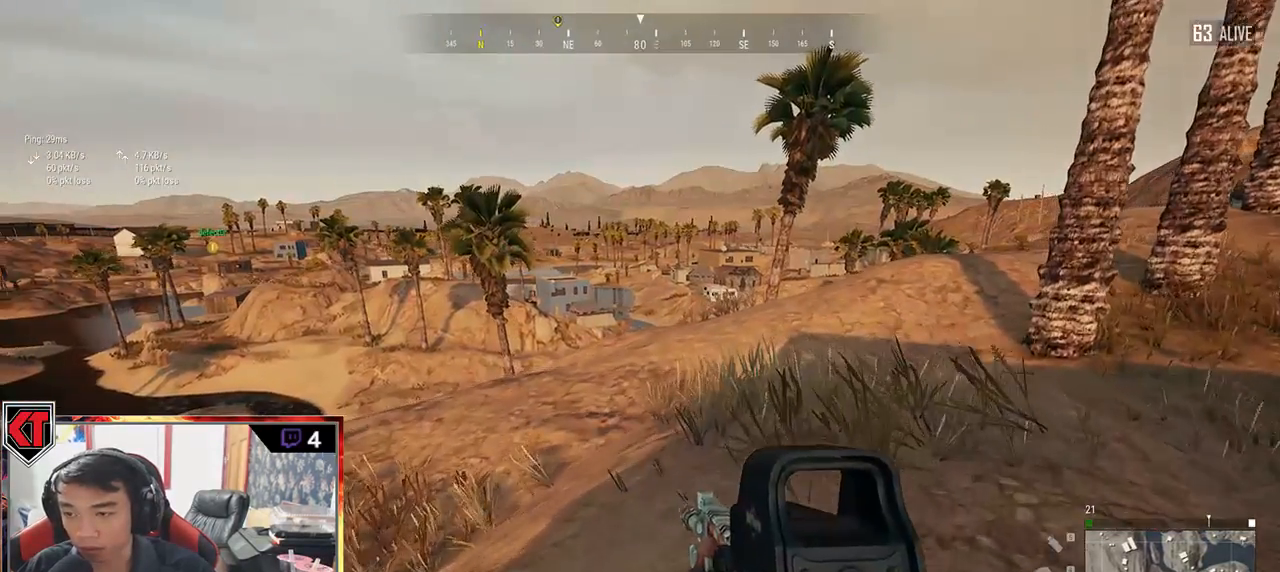
{"keys": ["d", "shift", "w"], "mouse": [], "events": [[217, "d", "down"]]}
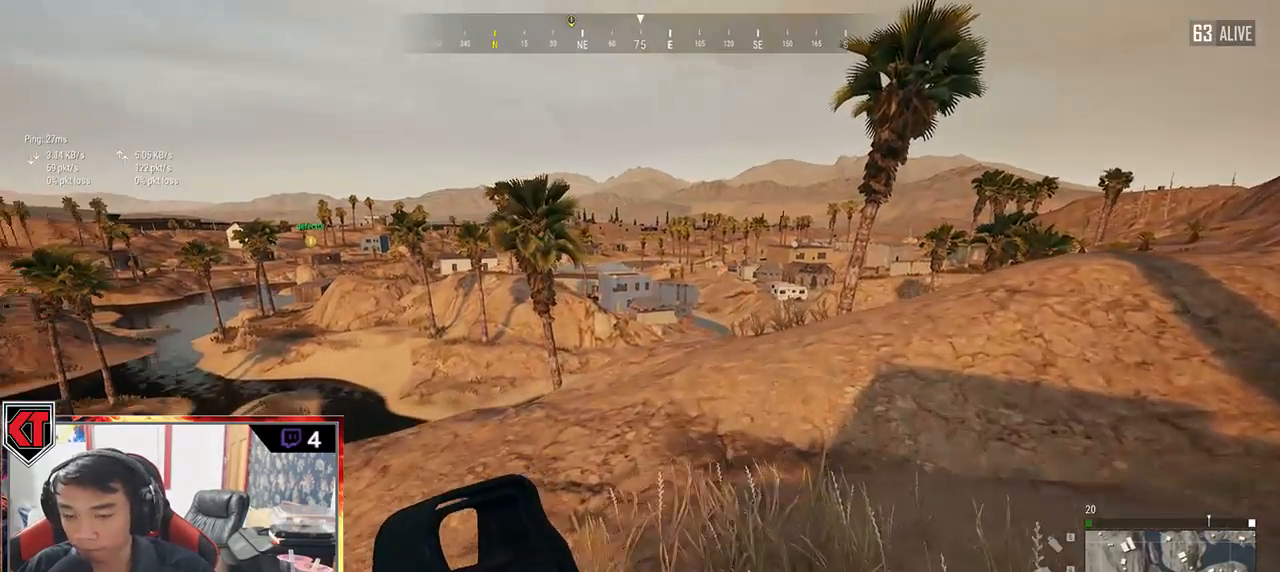
{"keys": ["d", "shift", "w"], "mouse": [], "events": []}
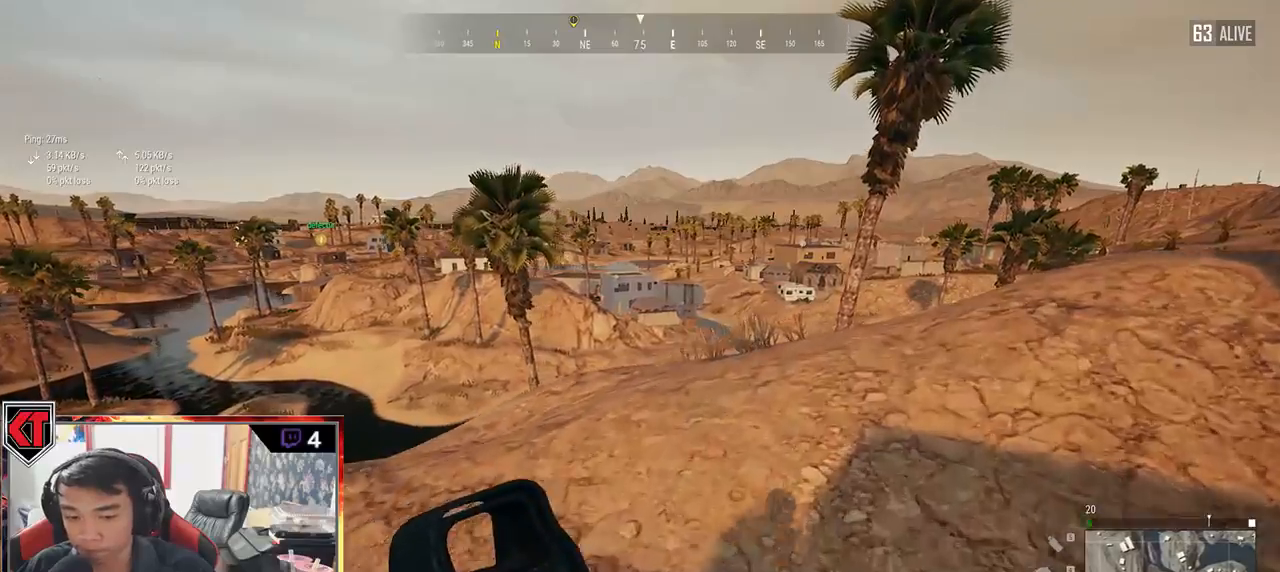
{"keys": ["d", "shift", "w"], "mouse": [], "events": []}
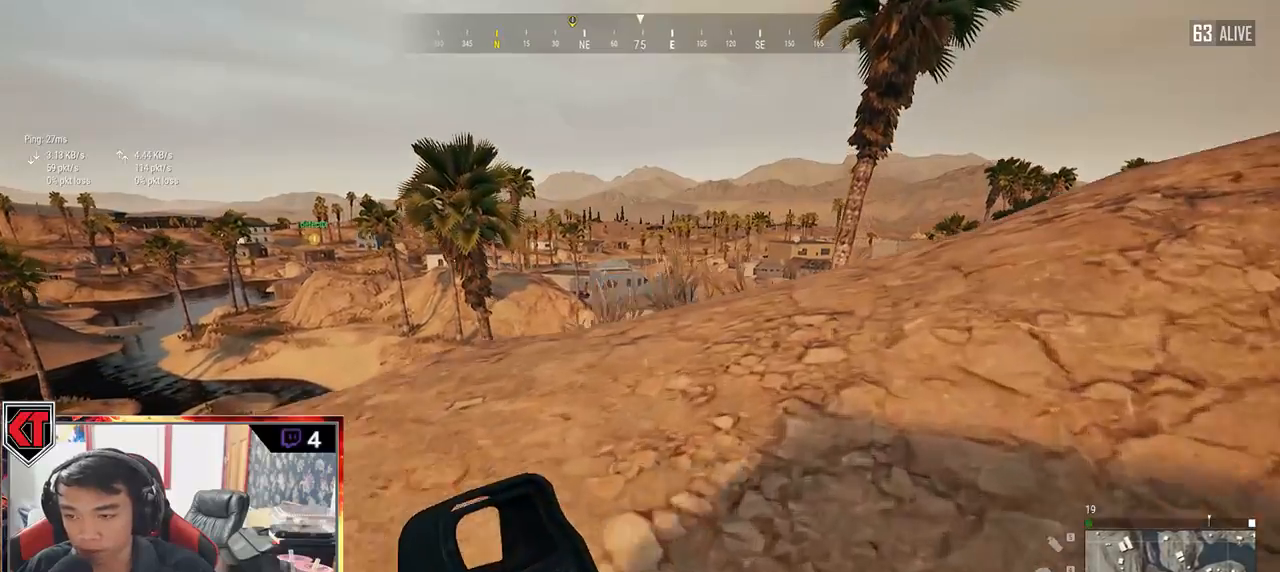
{"keys": ["d", "shift", "w"], "mouse": [], "events": []}
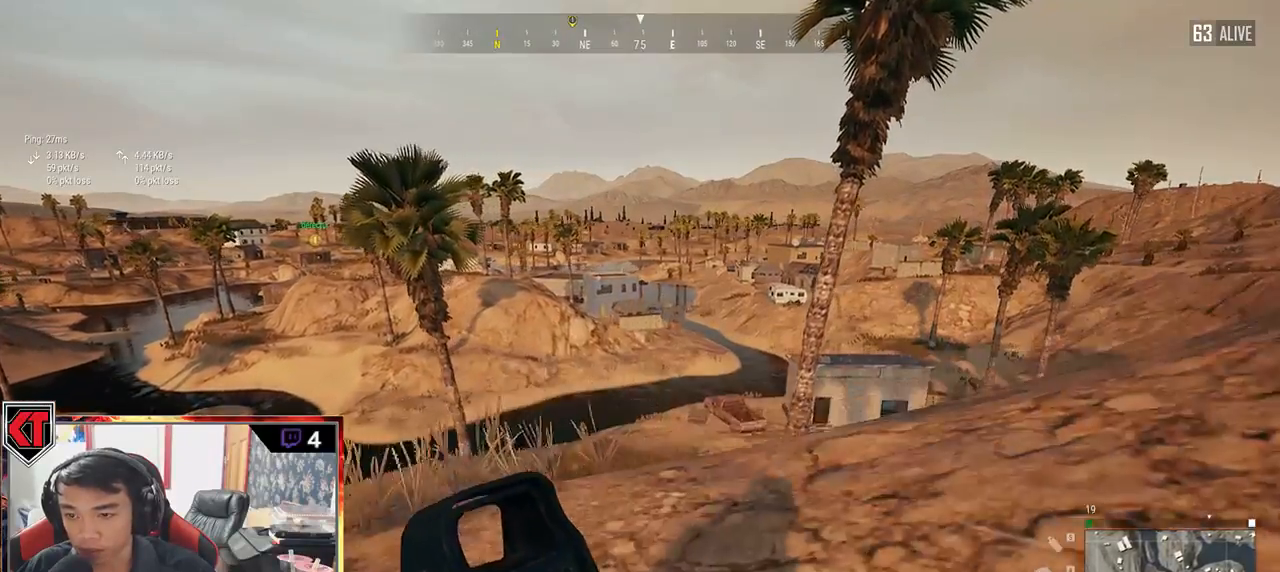
{"keys": ["shift", "w"], "mouse": [], "events": [[183, "d", "up"]]}
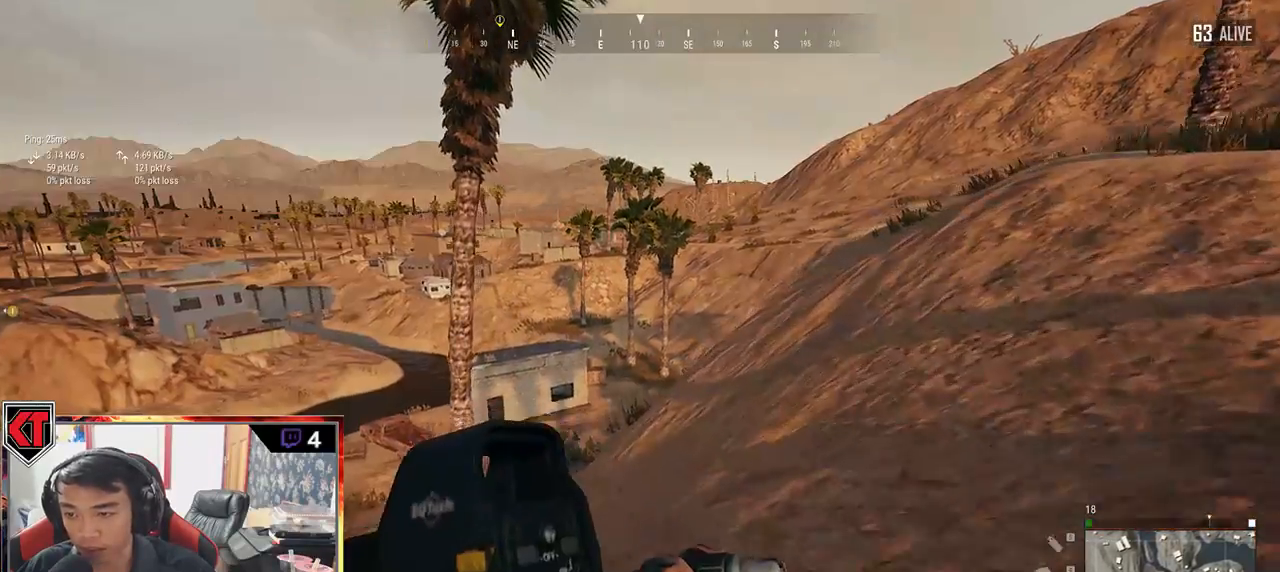
{"keys": ["shift", "w"], "mouse": [], "events": []}
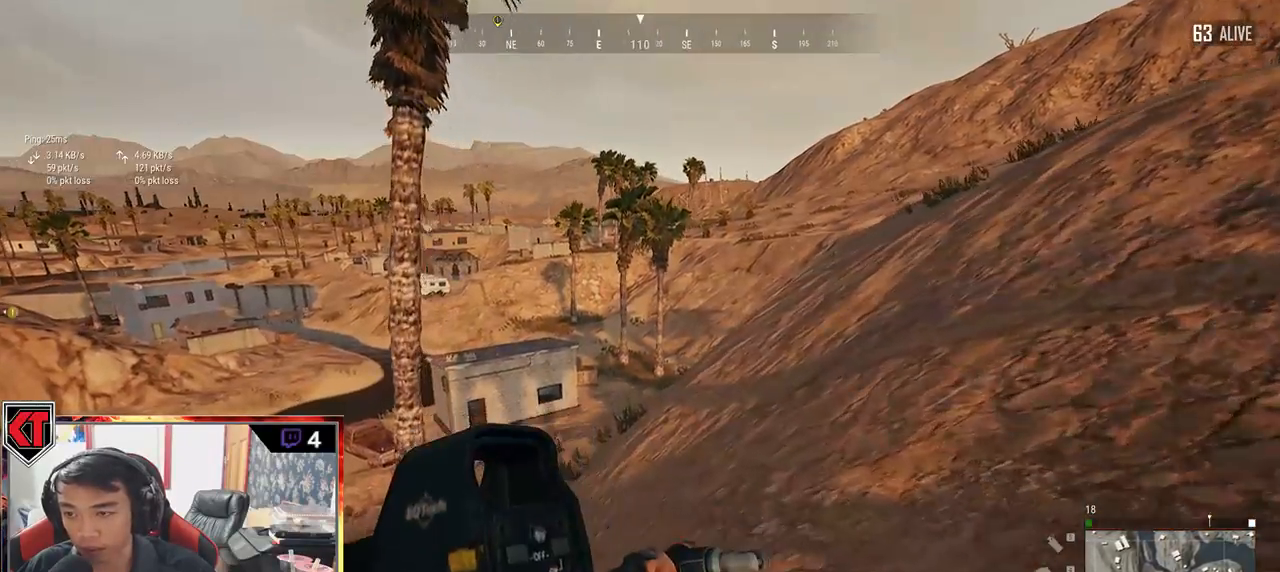
{"keys": ["shift", "w"], "mouse": [], "events": []}
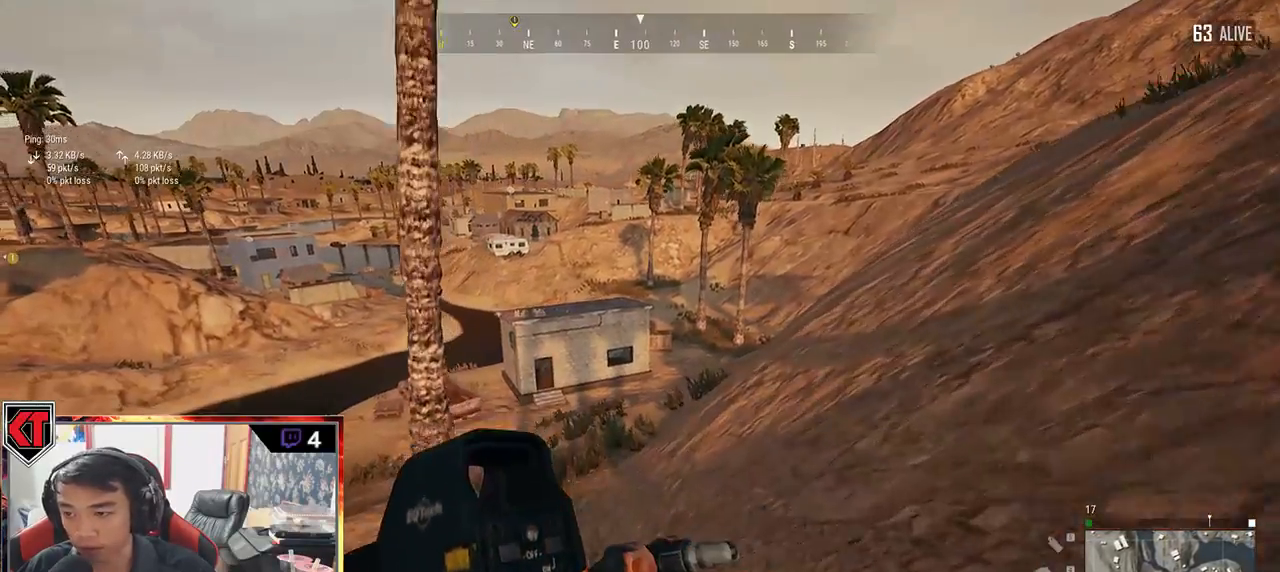
{"keys": ["shift", "w"], "mouse": [], "events": []}
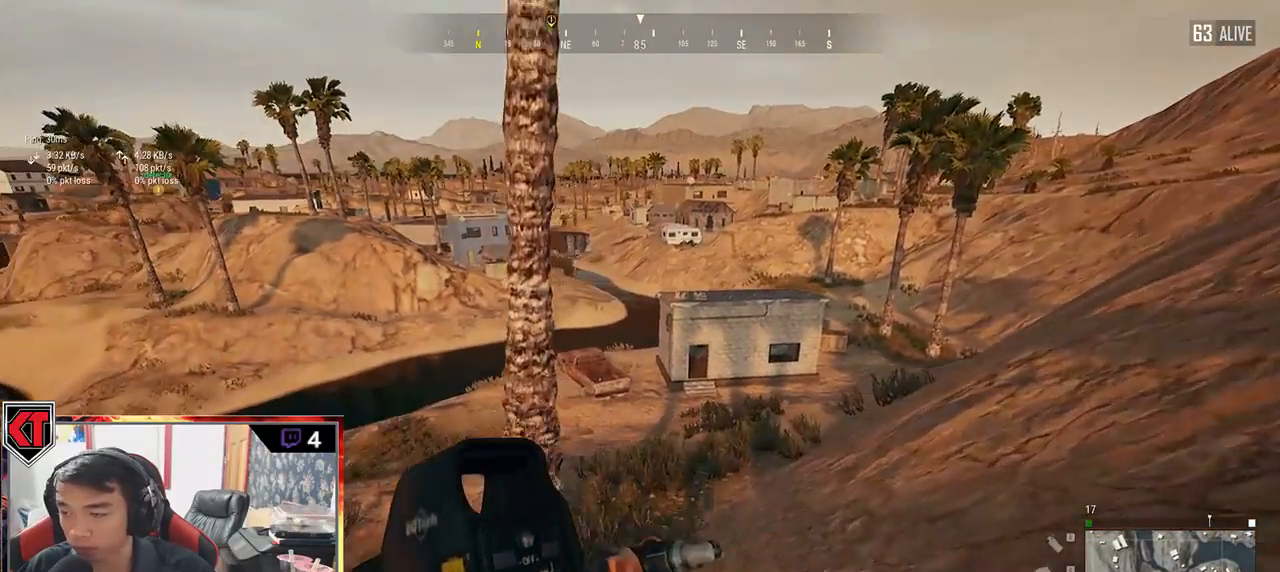
{"keys": ["shift", "w"], "mouse": [], "events": []}
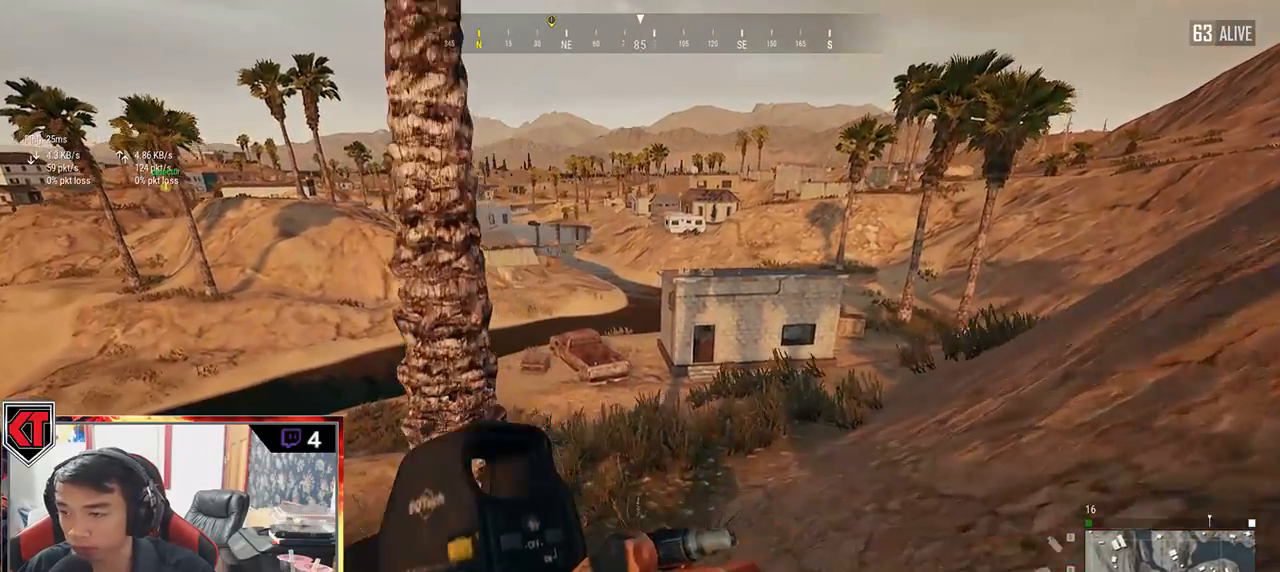
{"keys": ["shift", "w"], "mouse": [], "events": []}
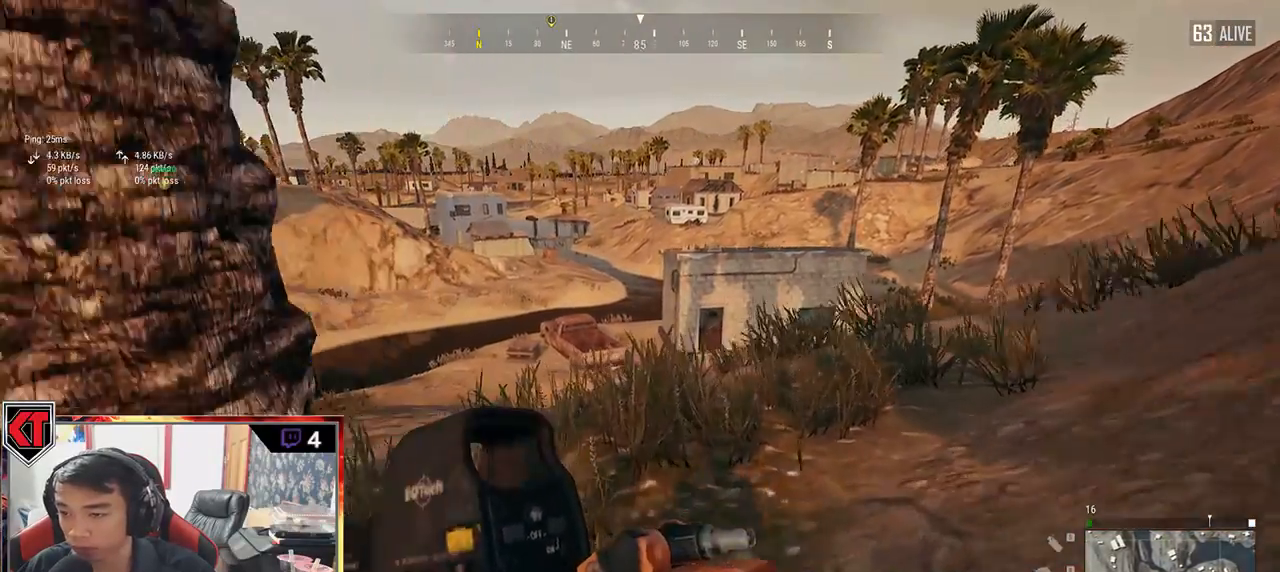
{"keys": ["d", "shift", "w"], "mouse": [], "events": [[67, "d", "down"]]}
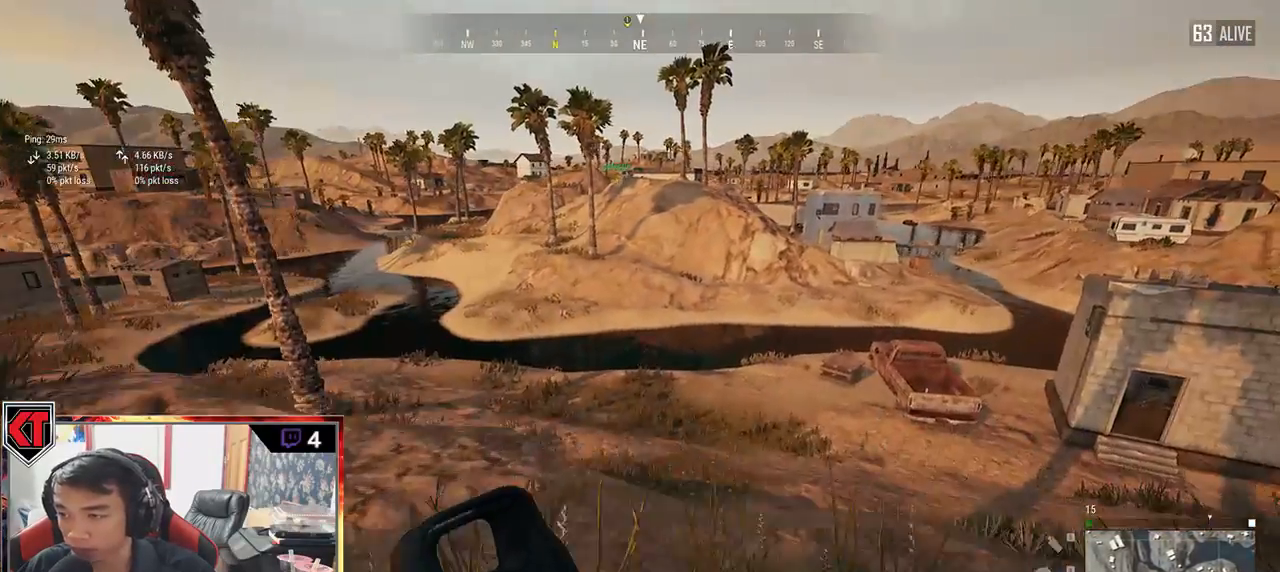
{"keys": ["d", "shift", "w"], "mouse": [], "events": []}
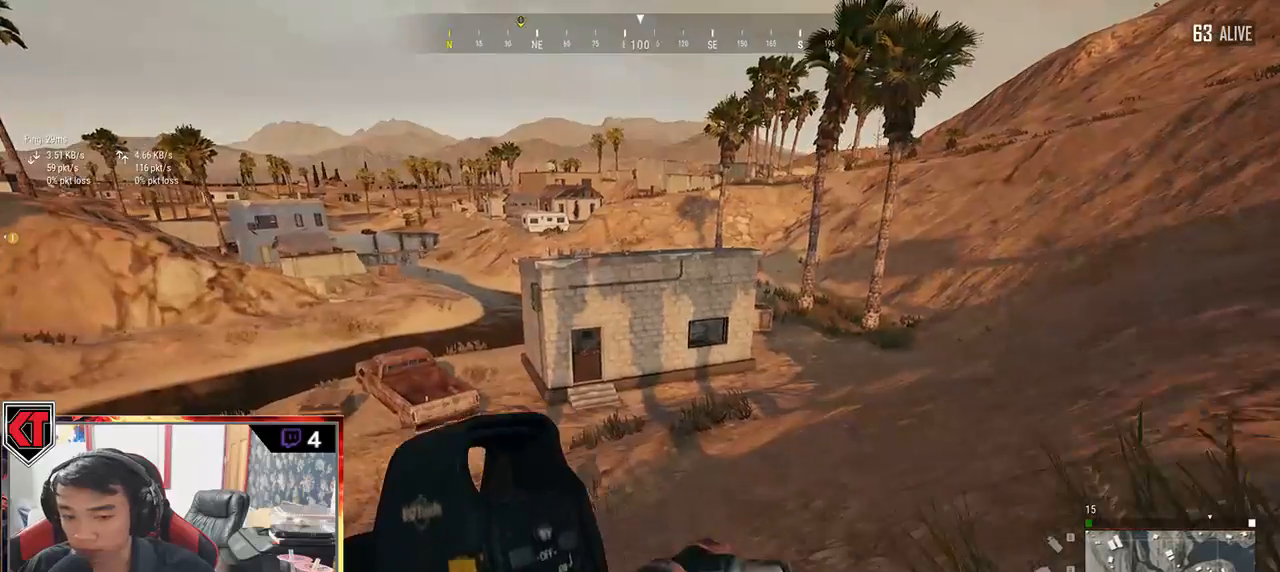
{"keys": ["shift", "w"], "mouse": [], "events": [[33, "d", "up"]]}
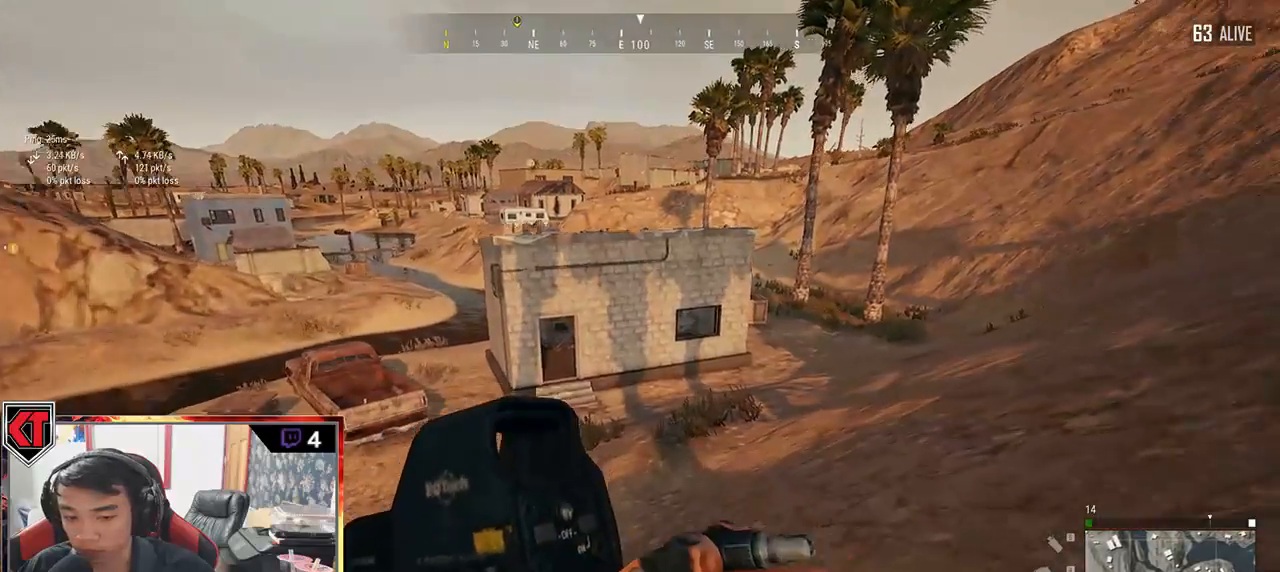
{"keys": ["shift", "w"], "mouse": [], "events": []}
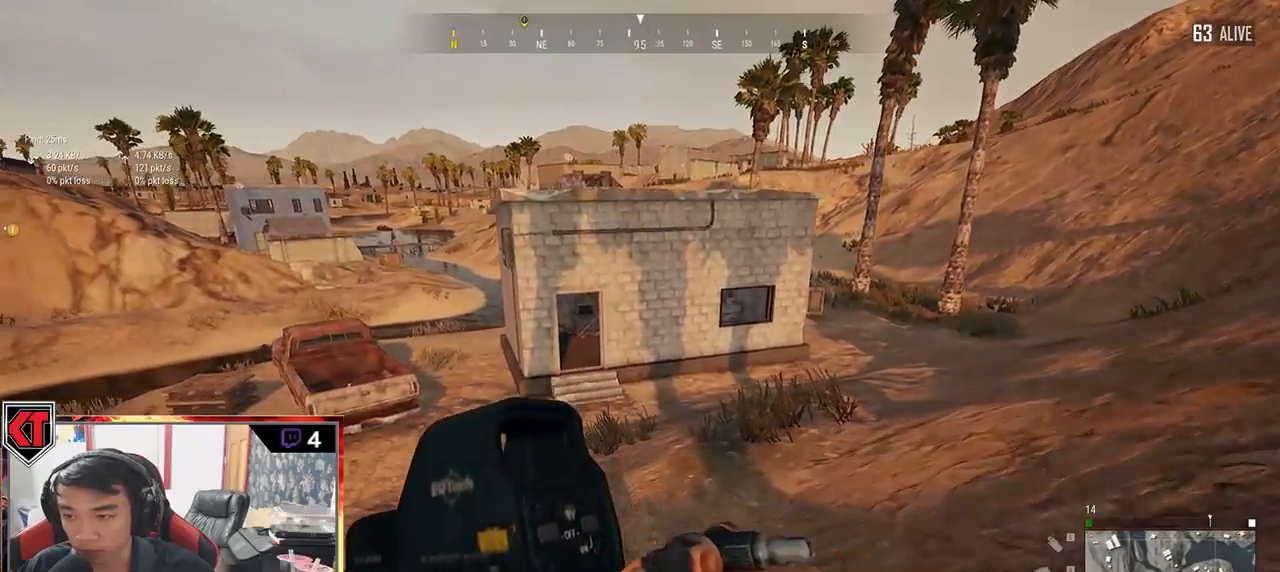
{"keys": ["shift", "w"], "mouse": [], "events": []}
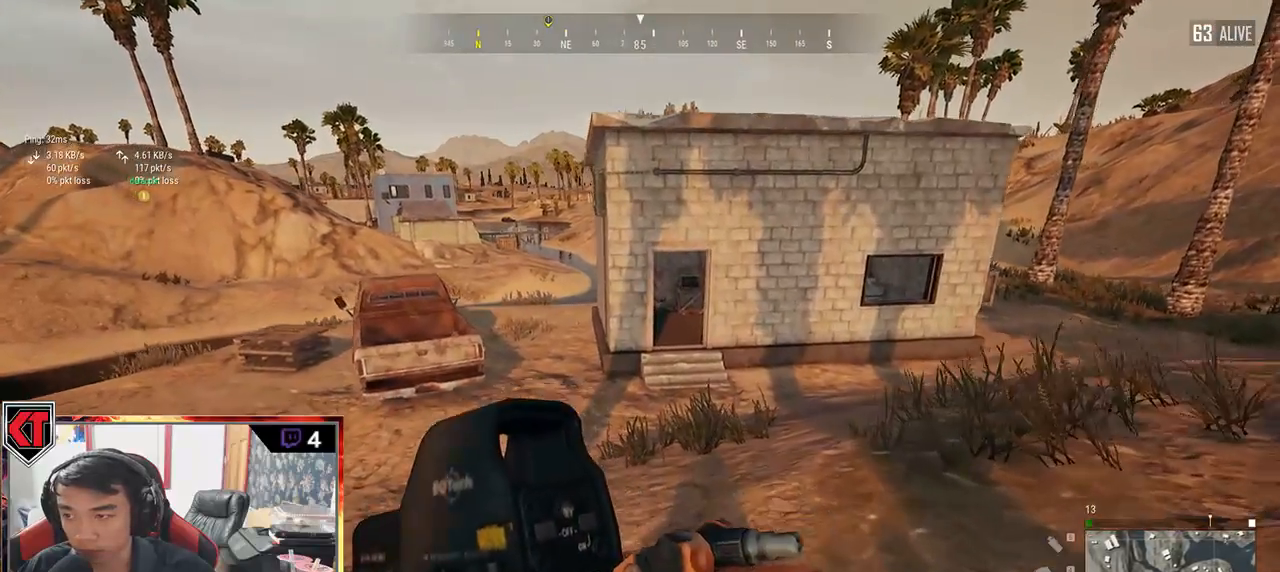
{"keys": ["shift", "w"], "mouse": [], "events": []}
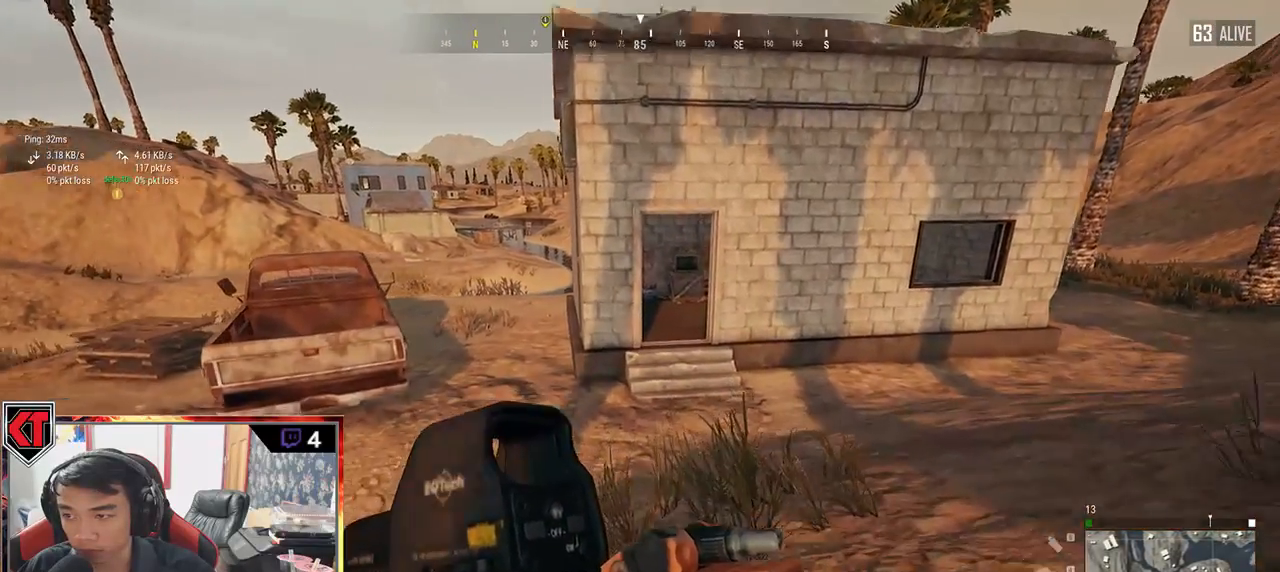
{"keys": ["shift", "w"], "mouse": [], "events": []}
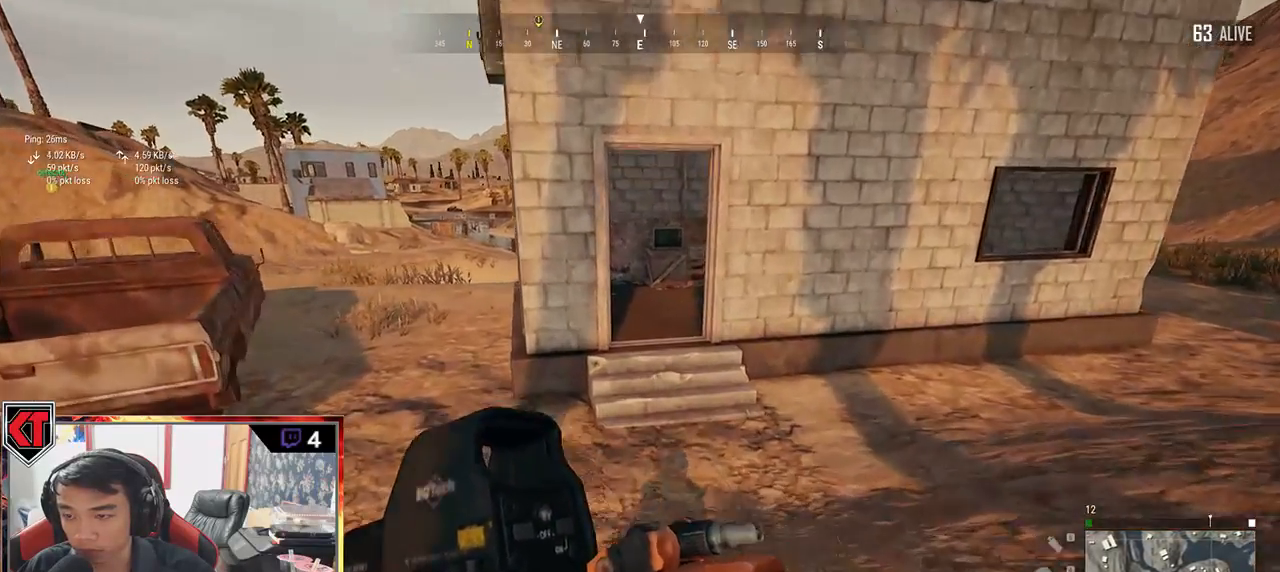
{"keys": ["shift", "w"], "mouse": [], "events": []}
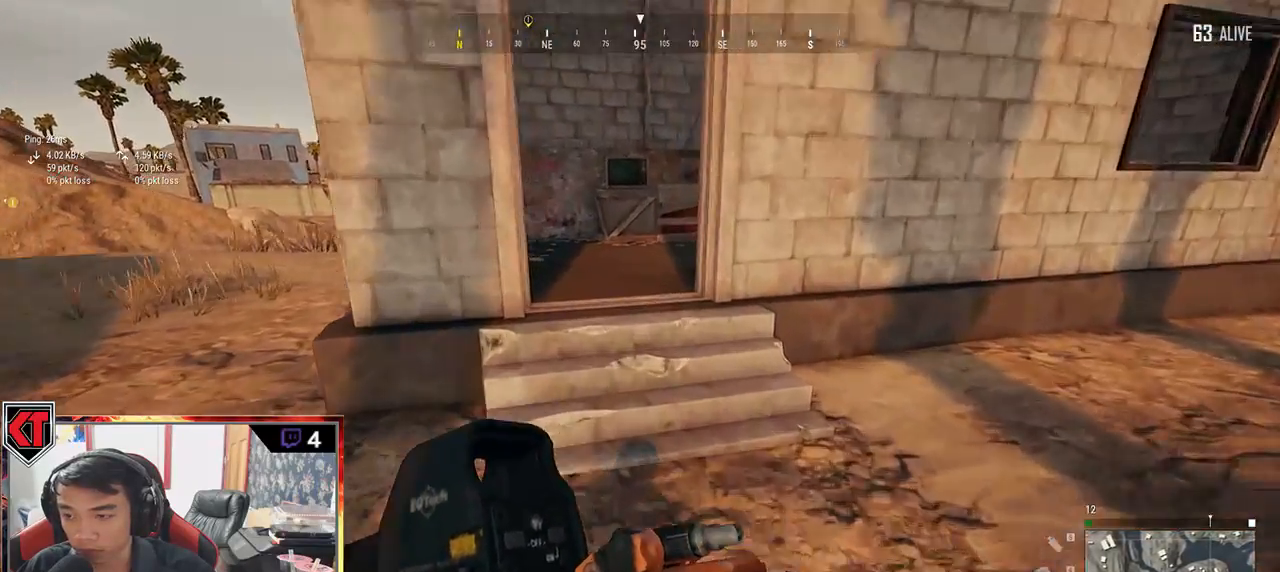
{"keys": ["shift", "w"], "mouse": [], "events": []}
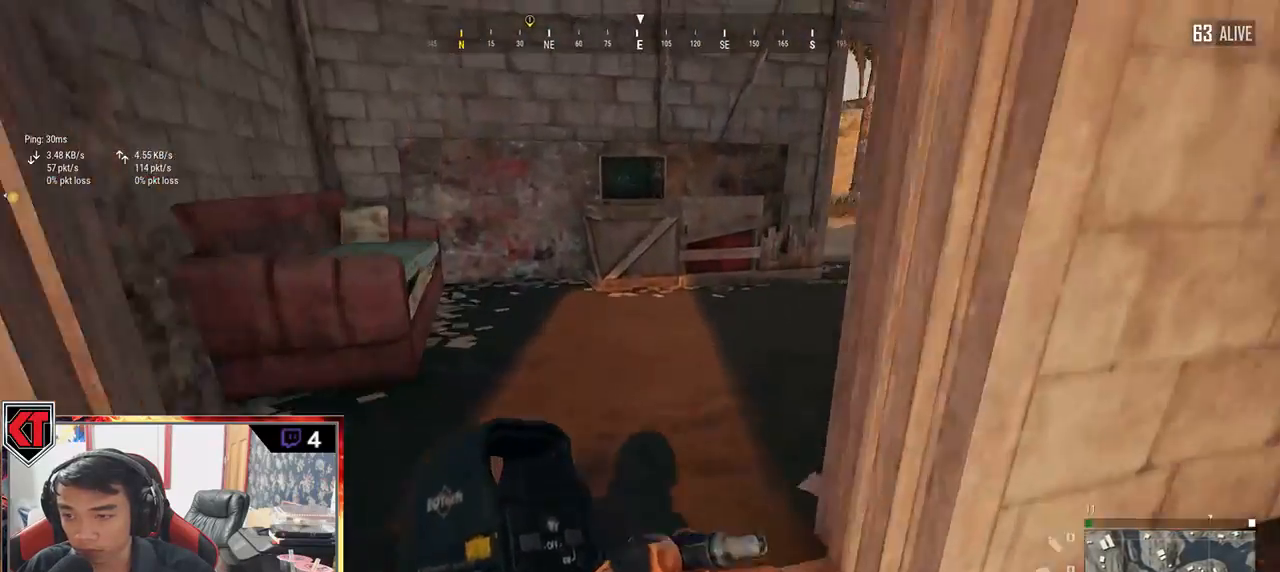
{"keys": ["w"], "mouse": [], "events": [[183, "shift", "up"]]}
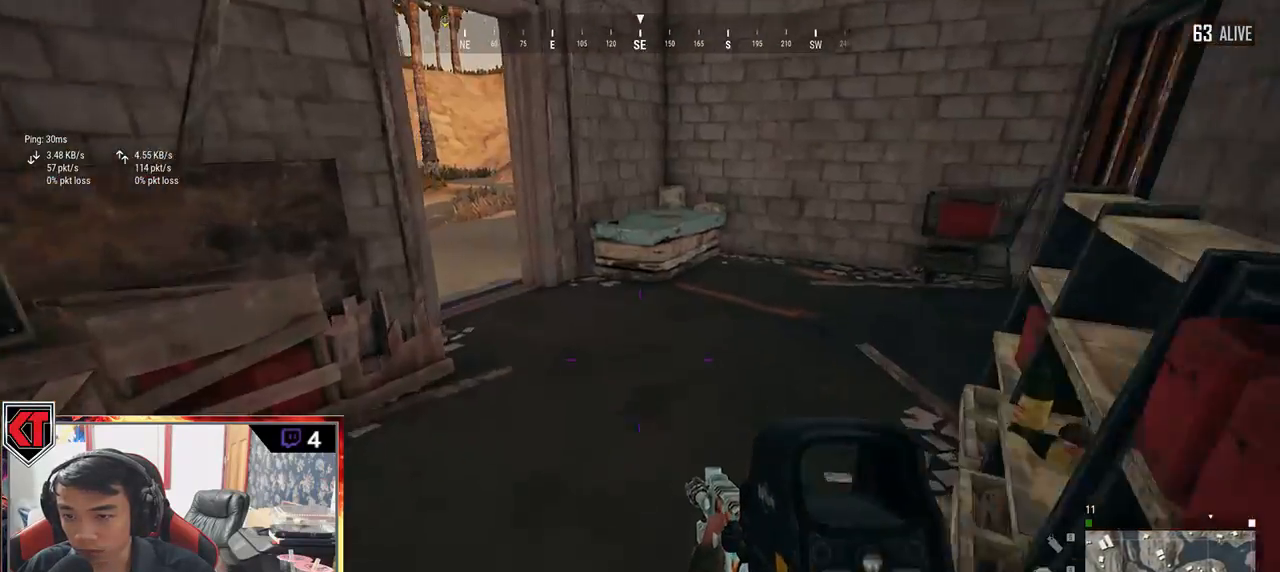
{"keys": ["w"], "mouse": [], "events": []}
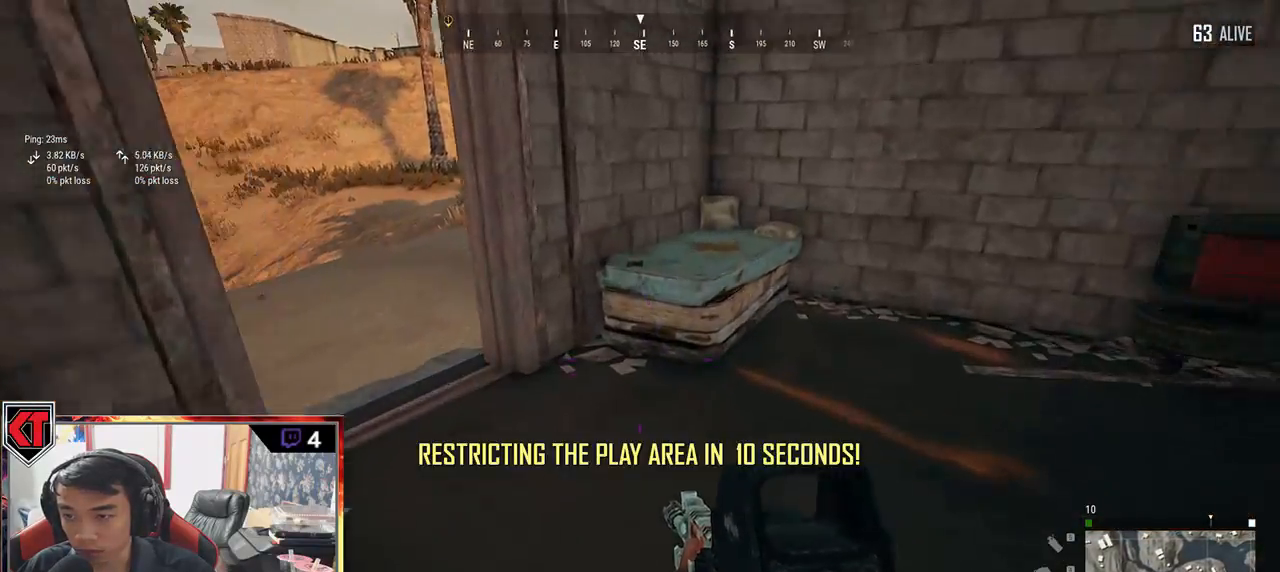
{"keys": ["tab", "w"], "mouse": [], "events": [[333, "tab", "down"], [417, "tab", "up"], [467, "tab", "down"]]}
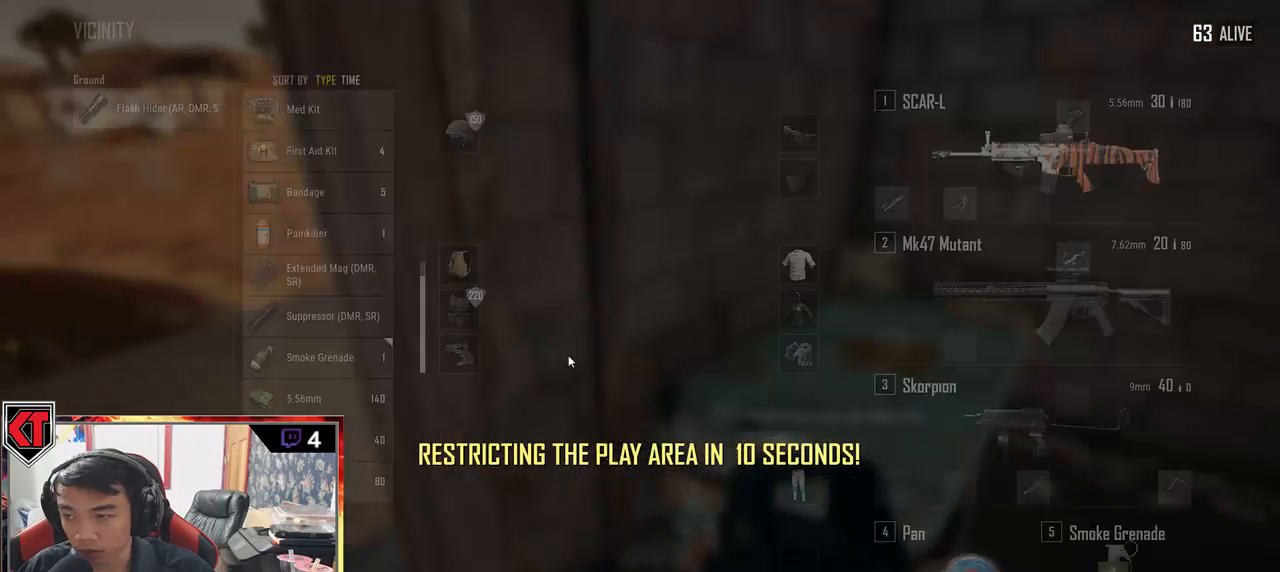
{"keys": [], "mouse": [], "events": [[67, "tab", "up"], [200, "a", "down"], [450, "a", "up"], [500, "w", "up"]]}